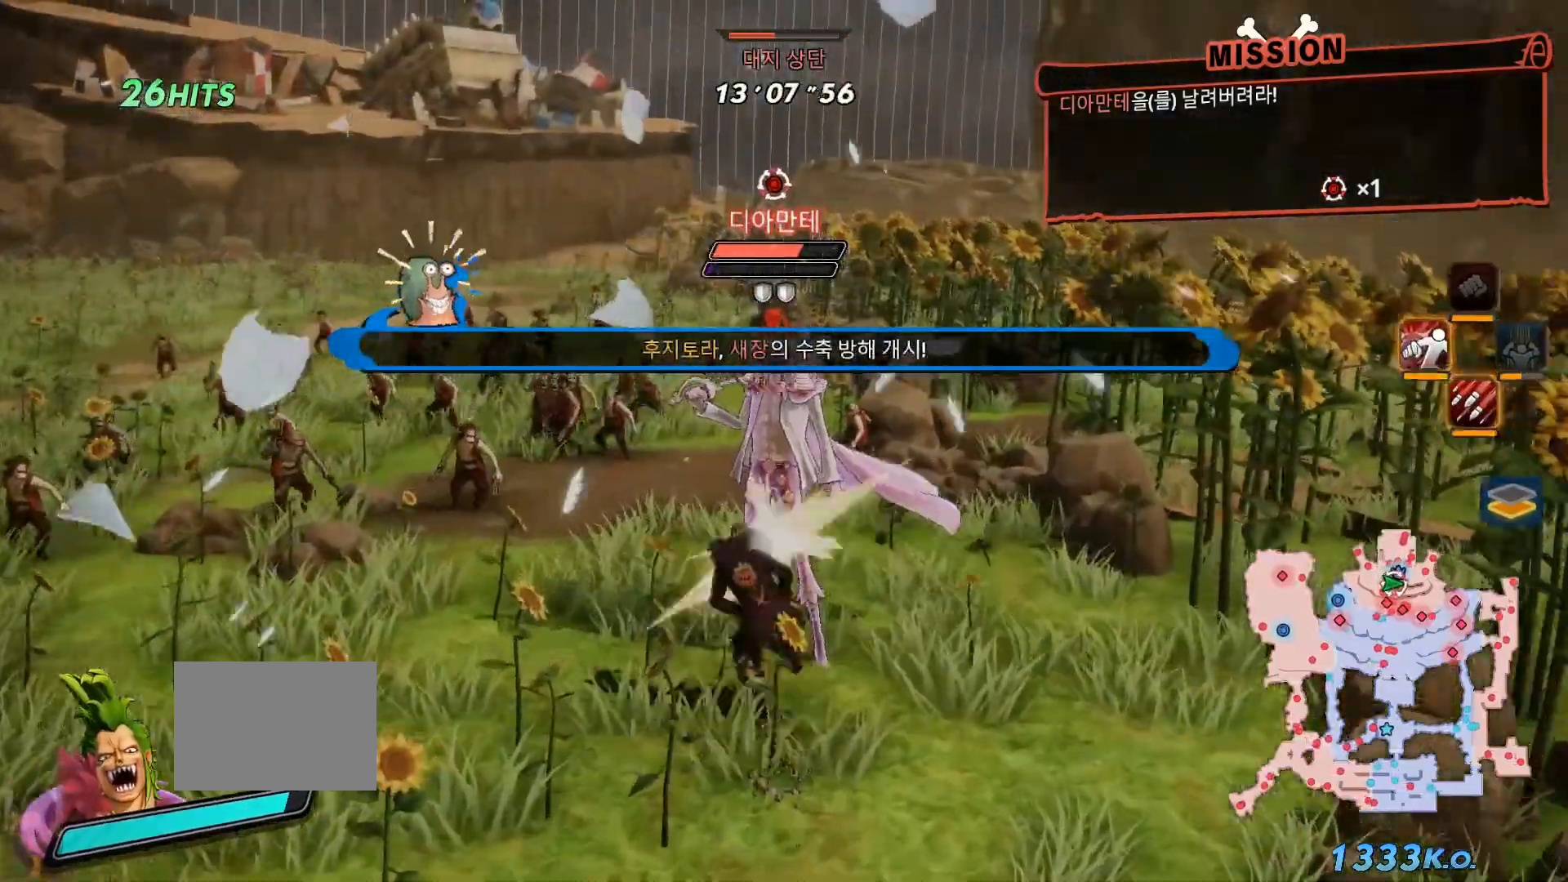
Gameplay with a controller (Xbox layout); each line is a JSON object with the inputs held at the frame after it (dt_ms = milliseconds from this image to that frame). "events" lists button and stick changes between this image and that frame as [ms after this image, input, new state], when the widget could be followed in between. Not read: L3.
{"dt_ms": 500, "buttons": ["R1"], "left_stick": "center", "right_stick": "center", "events": [[167, "A", "down"], [317, "A", "up"]]}
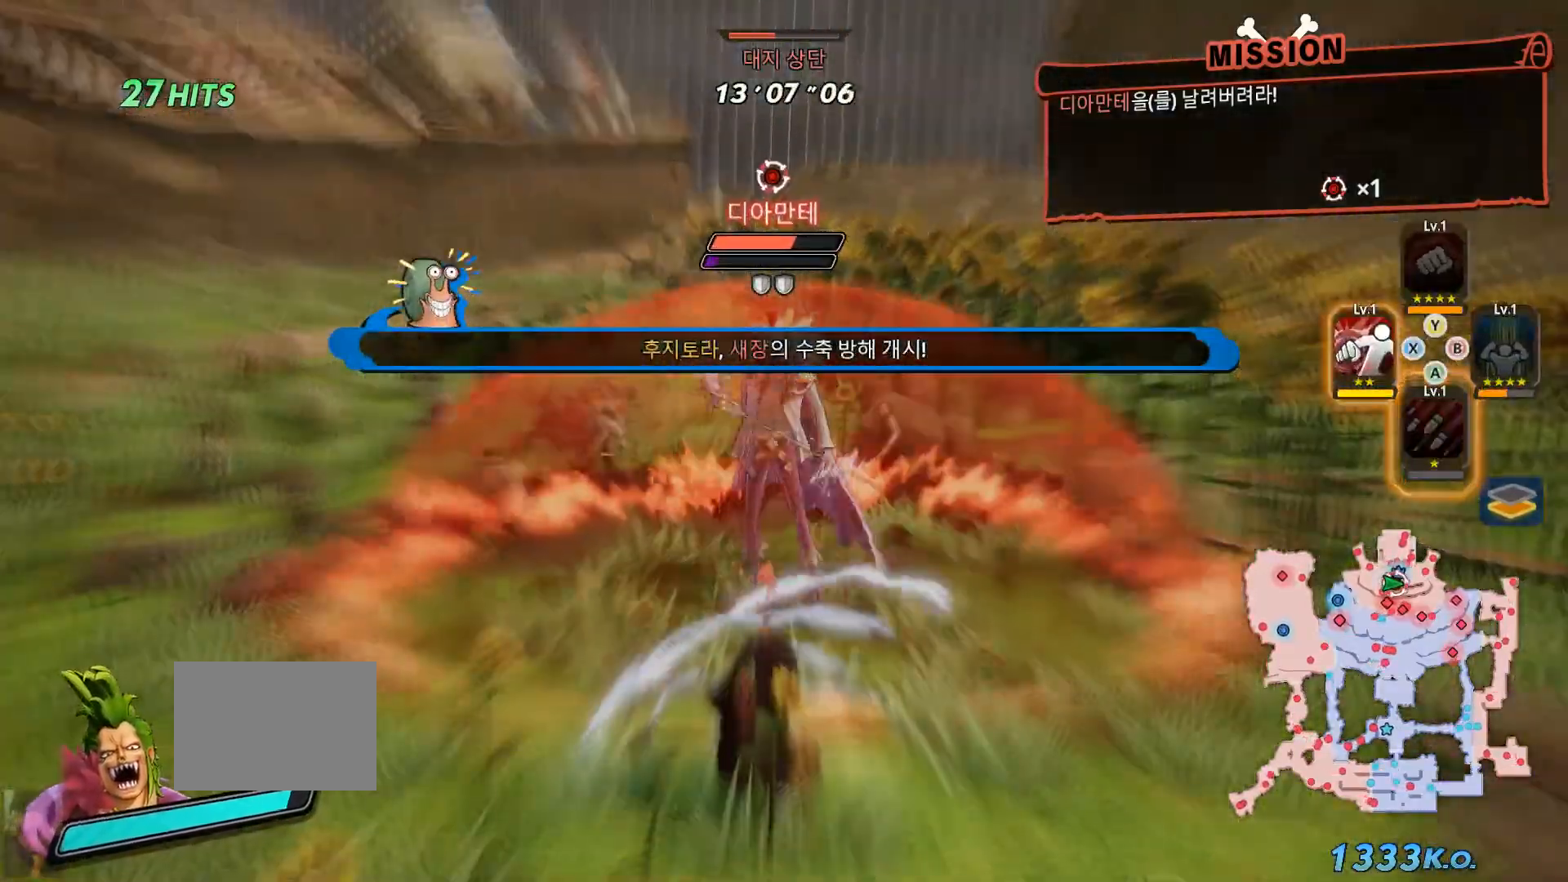
{"dt_ms": 500, "buttons": [], "left_stick": "center", "right_stick": "center", "events": [[33, "R1", "up"]]}
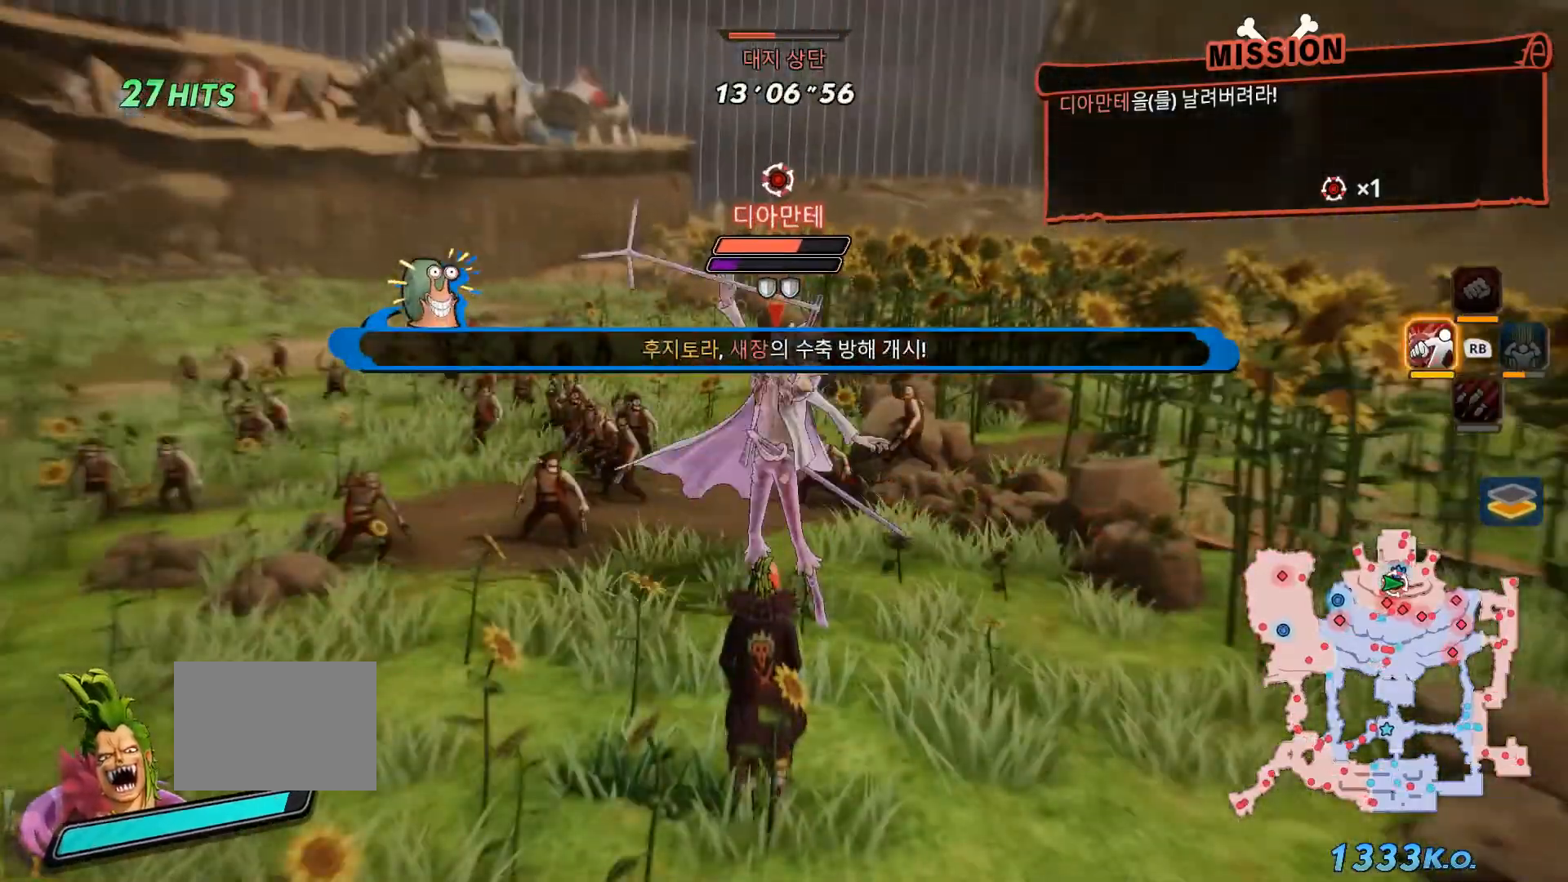
{"dt_ms": 1000, "buttons": [], "left_stick": "center", "right_stick": "center", "events": [[600, "R1", "down"], [1000, "R1", "up"]]}
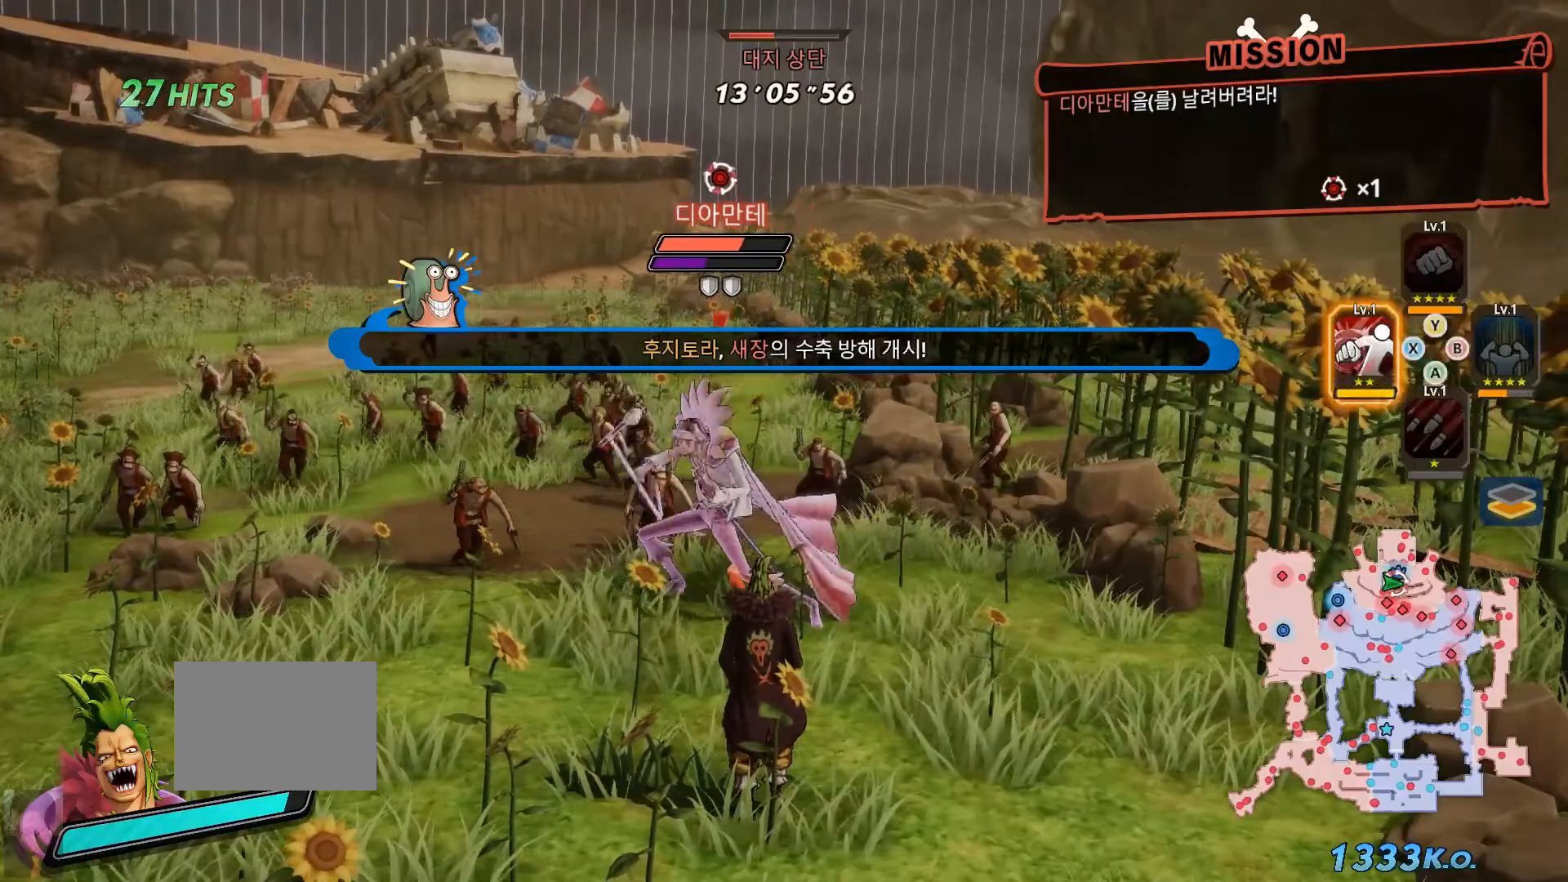
{"dt_ms": 500, "buttons": [], "left_stick": "center", "right_stick": "center", "events": [[150, "X", "down"], [217, "X", "up"], [350, "X", "down"], [433, "X", "up"]]}
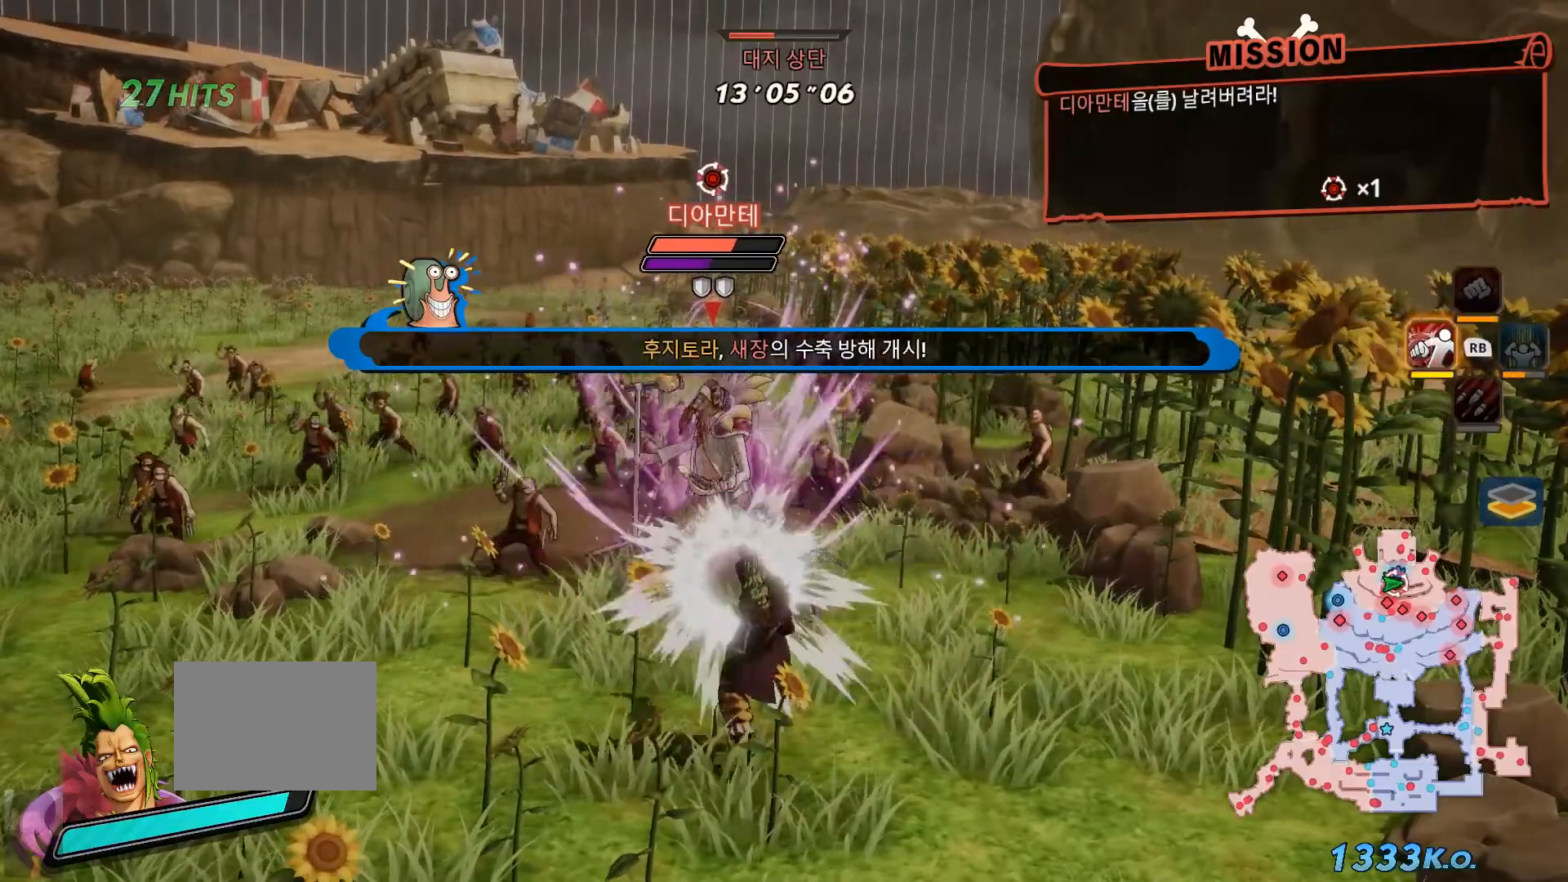
{"dt_ms": 500, "buttons": [], "left_stick": "center", "right_stick": "center", "events": [[50, "X", "down"], [150, "X", "up"], [250, "X", "down"], [367, "X", "up"]]}
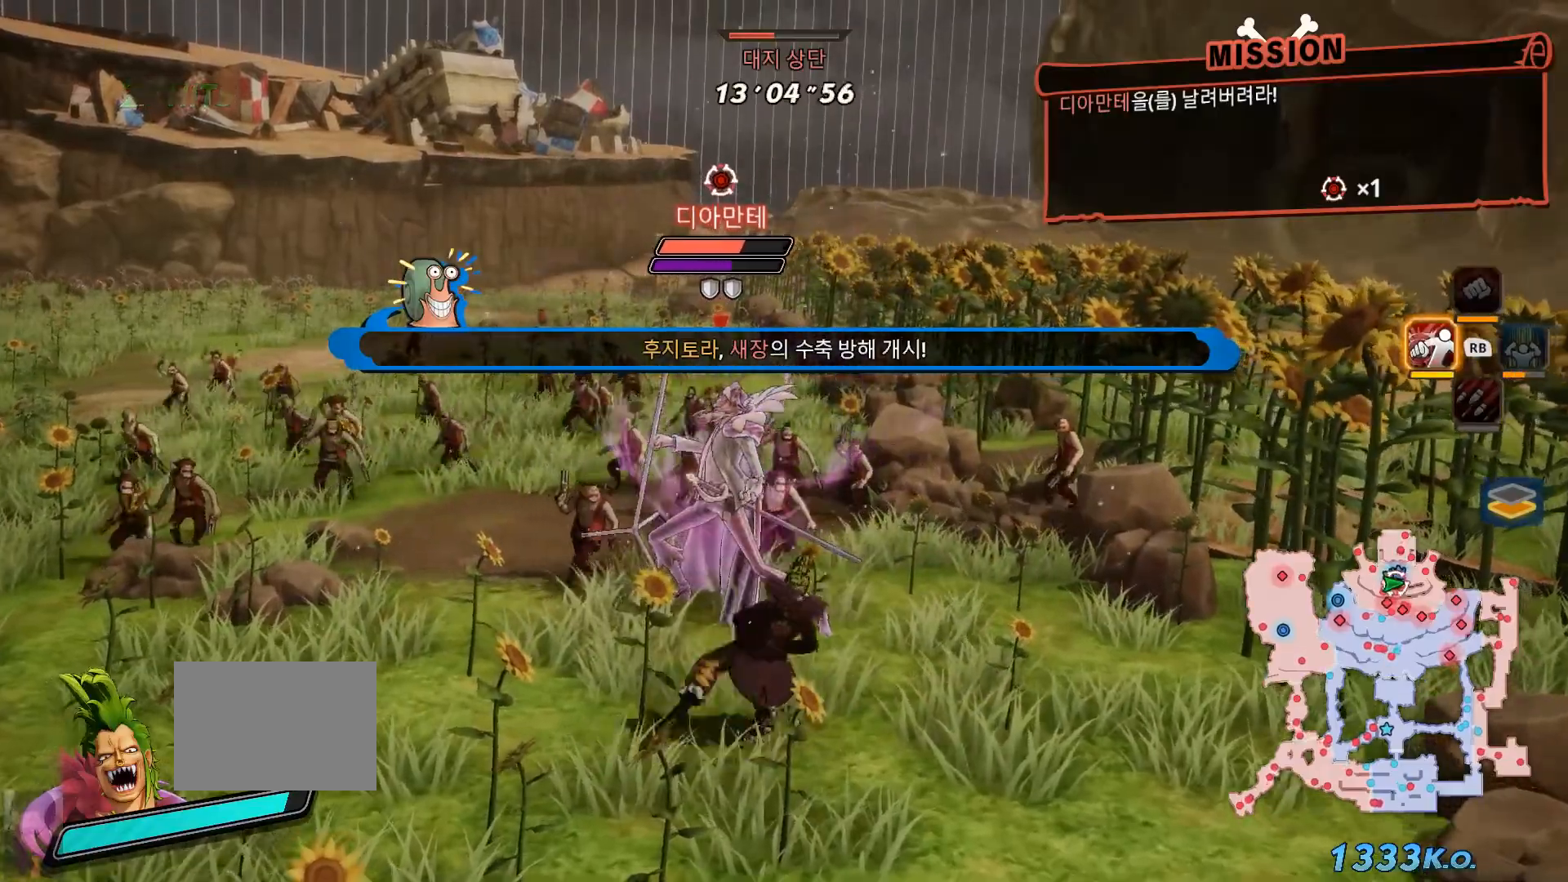
{"dt_ms": 500, "buttons": [], "left_stick": "center", "right_stick": "center", "events": [[317, "L1", "down"], [350, "Y", "down"], [450, "Y", "up"], [467, "L1", "up"]]}